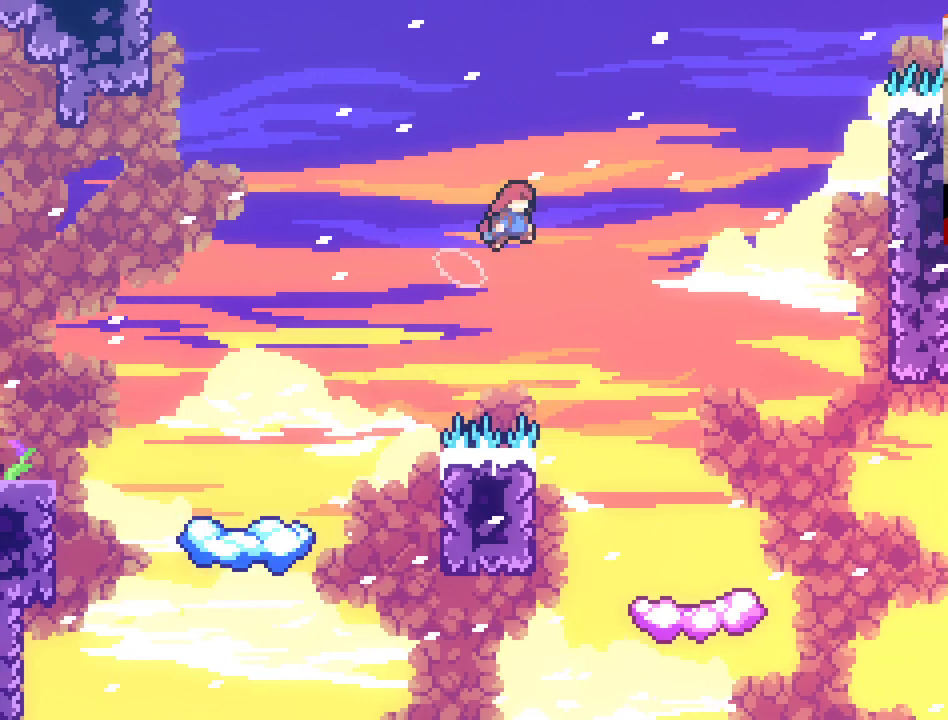
Gameplay with a controller (Xbox layout); each line is a JSON object with the inputs held at the frame after it. "events" lists button and stick changes between this image and that frame as [ms after this image, input, new state], when the widget could be followed in between.
{"buttons": [], "left_stick": "center", "right_stick": "center", "events": [[133, "A", "up"], [467, "left_stick", "center"]]}
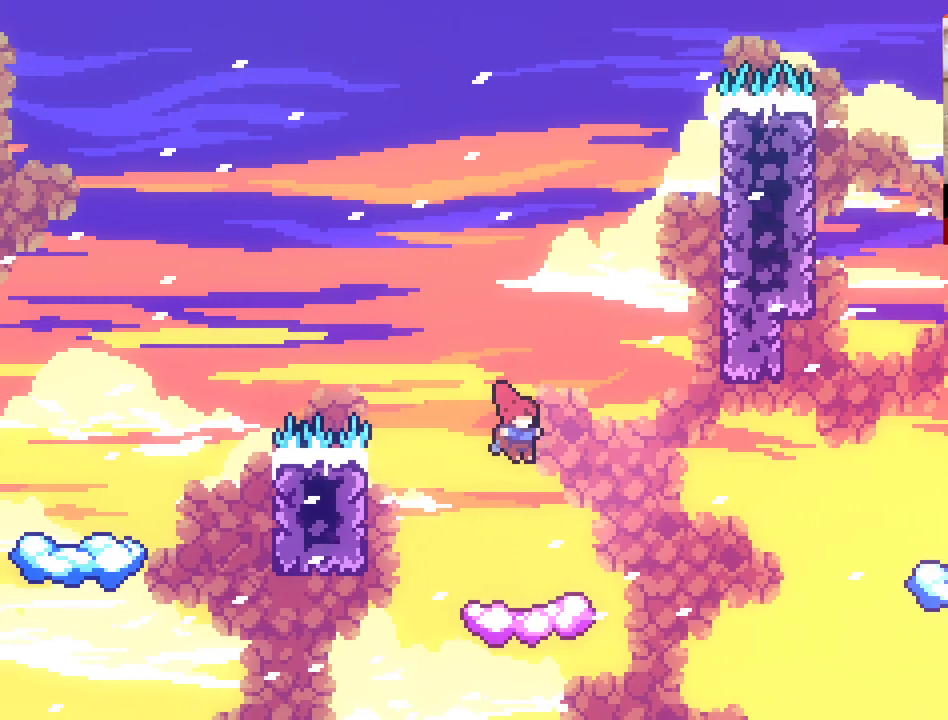
{"buttons": [], "left_stick": "center", "right_stick": "center", "events": []}
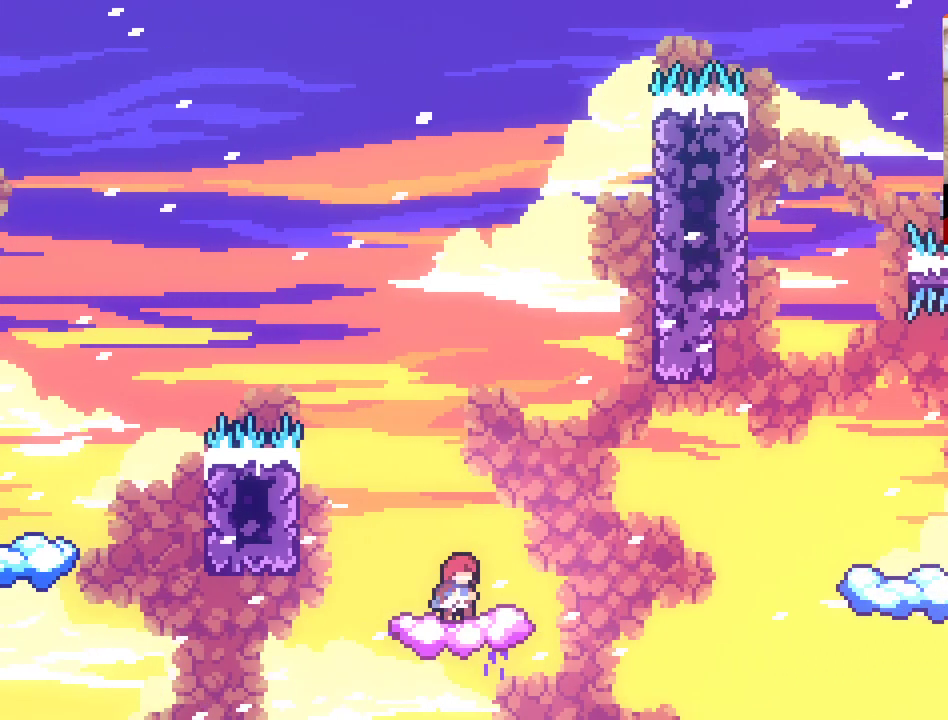
{"buttons": ["A", "L2"], "left_stick": "up-right", "right_stick": "center", "events": [[17, "left_stick", "right"], [67, "A", "down"], [450, "left_stick", "up-right"], [500, "L2", "down"]]}
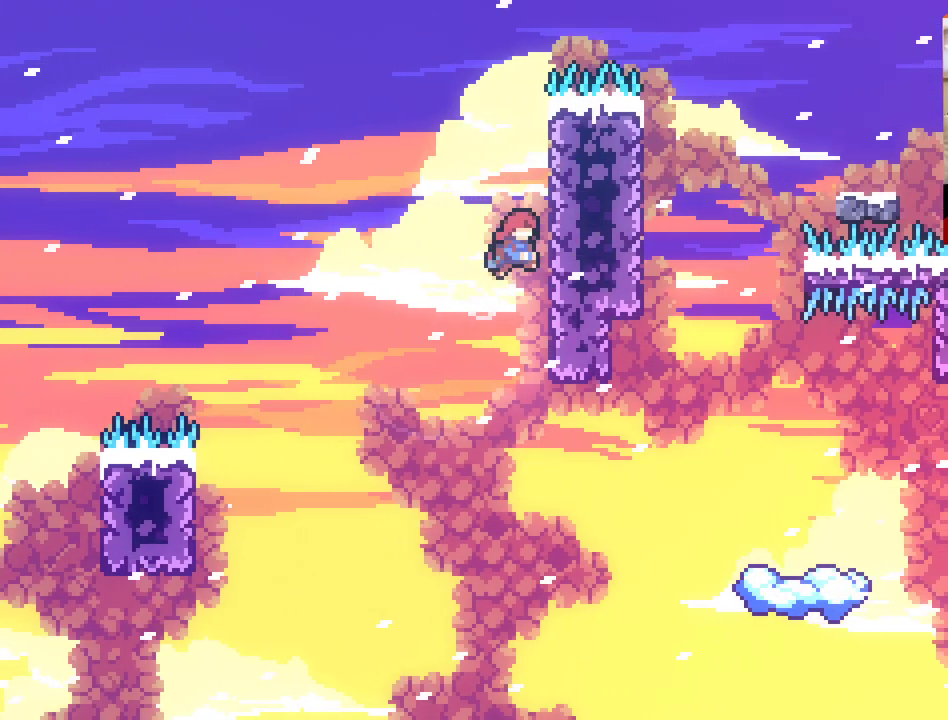
{"buttons": ["L2"], "left_stick": "up", "right_stick": "center", "events": [[50, "A", "up"], [200, "left_stick", "up"]]}
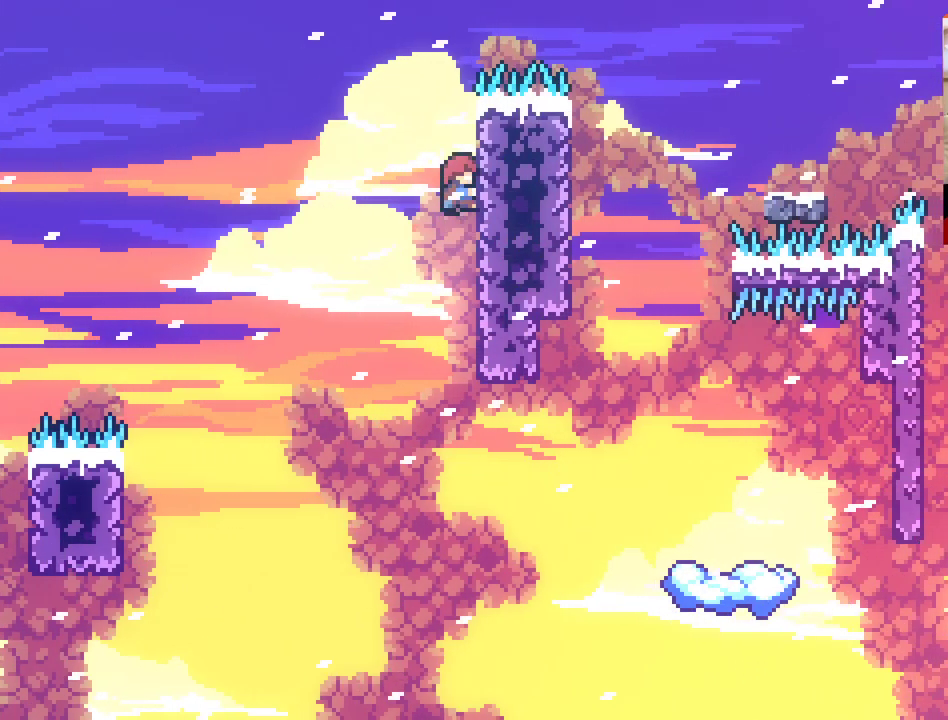
{"buttons": ["L2"], "left_stick": "center", "right_stick": "center", "events": [[383, "left_stick", "center"]]}
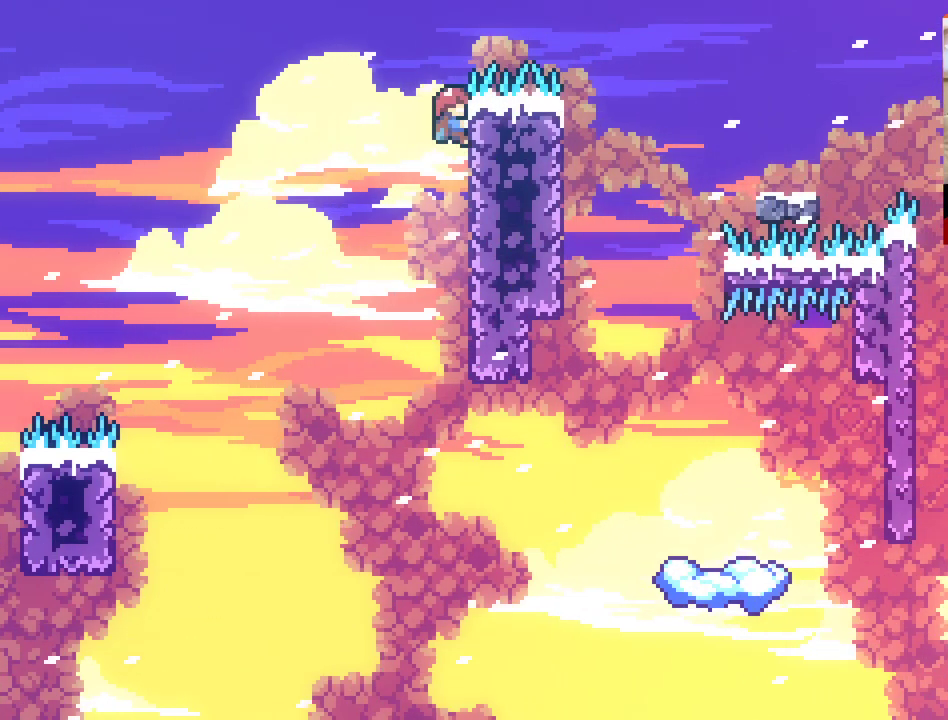
{"buttons": ["A", "X"], "left_stick": "up-right", "right_stick": "center", "events": [[50, "A", "down"], [100, "left_stick", "up"], [200, "L2", "up"], [200, "left_stick", "up-right"], [333, "X", "down"]]}
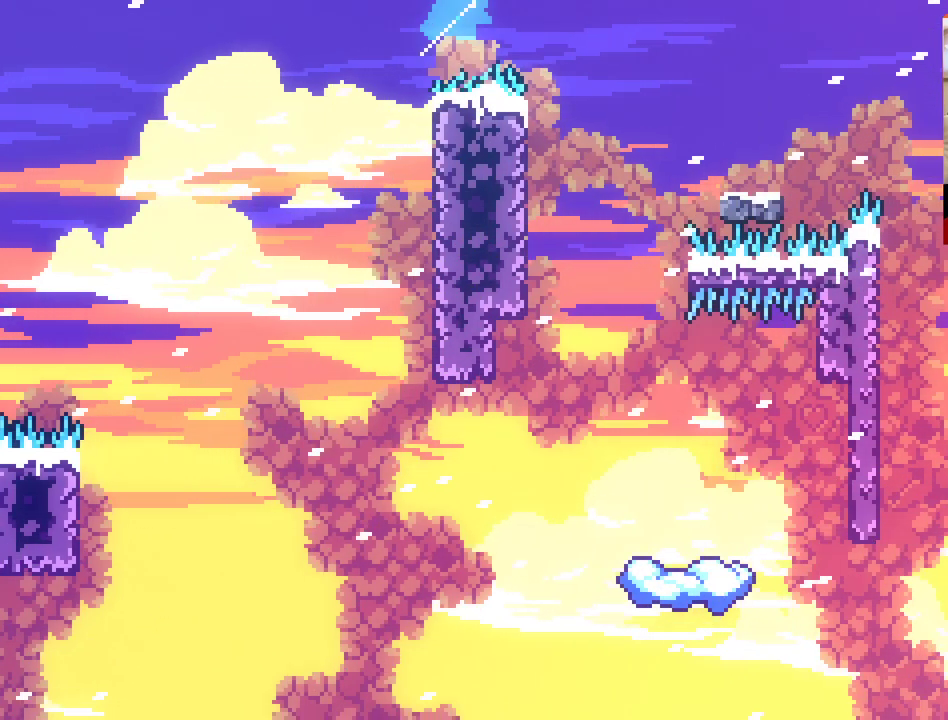
{"buttons": [], "left_stick": "center", "right_stick": "center", "events": [[33, "X", "up"], [200, "A", "up"], [283, "left_stick", "center"]]}
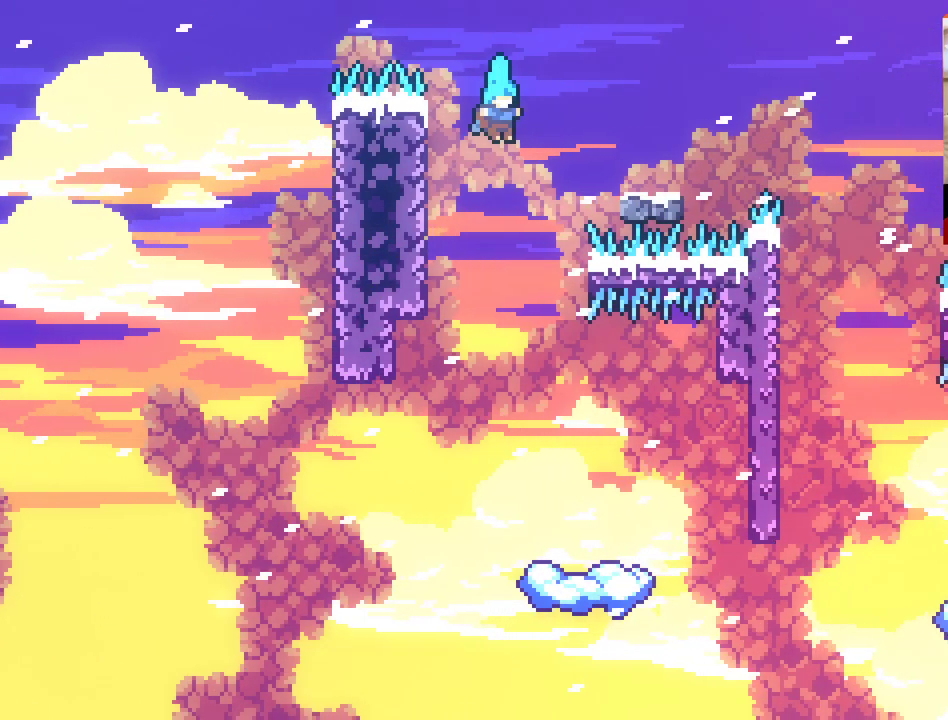
{"buttons": [], "left_stick": "center", "right_stick": "center", "events": [[33, "left_stick", "right"], [200, "left_stick", "center"]]}
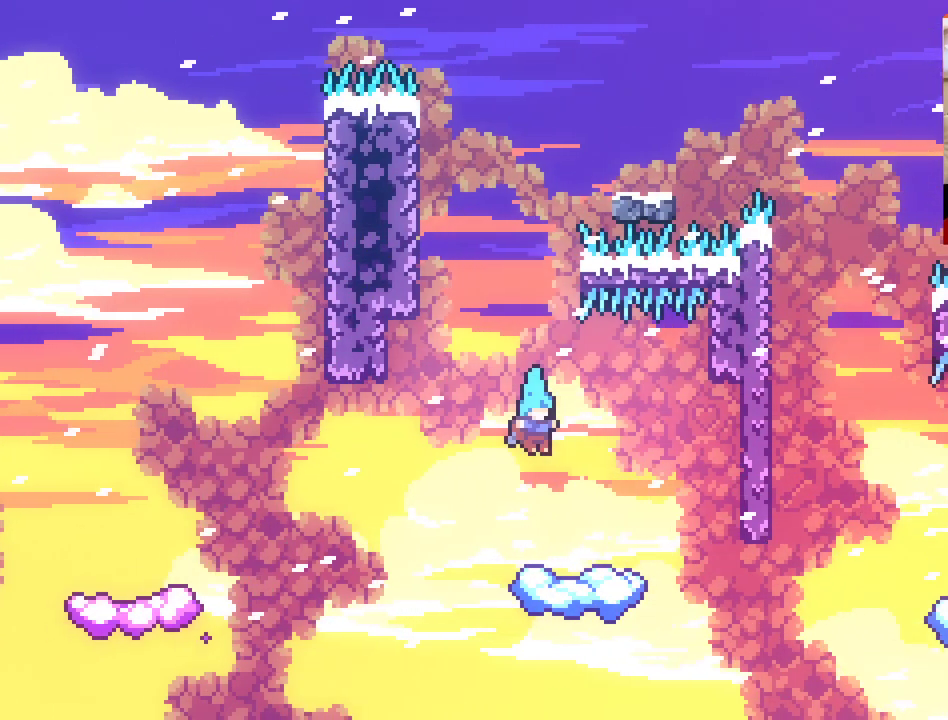
{"buttons": ["A"], "left_stick": "center", "right_stick": "center", "events": [[33, "left_stick", "left"], [117, "left_stick", "center"], [500, "A", "down"]]}
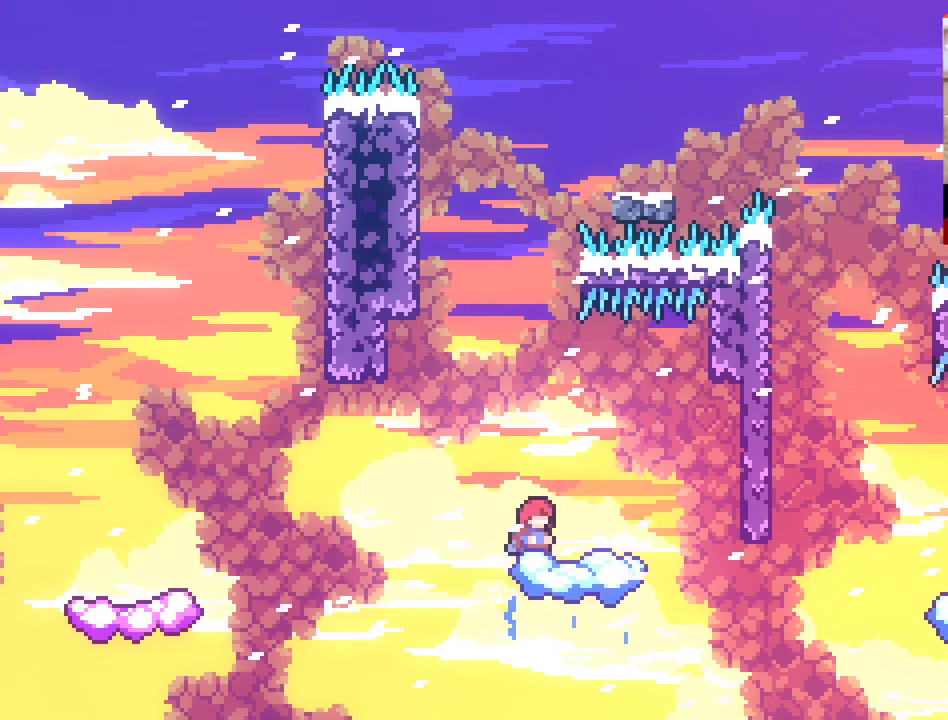
{"buttons": ["L2"], "left_stick": "up-left", "right_stick": "center", "events": [[50, "left_stick", "up-left"], [467, "A", "up"], [467, "L2", "down"]]}
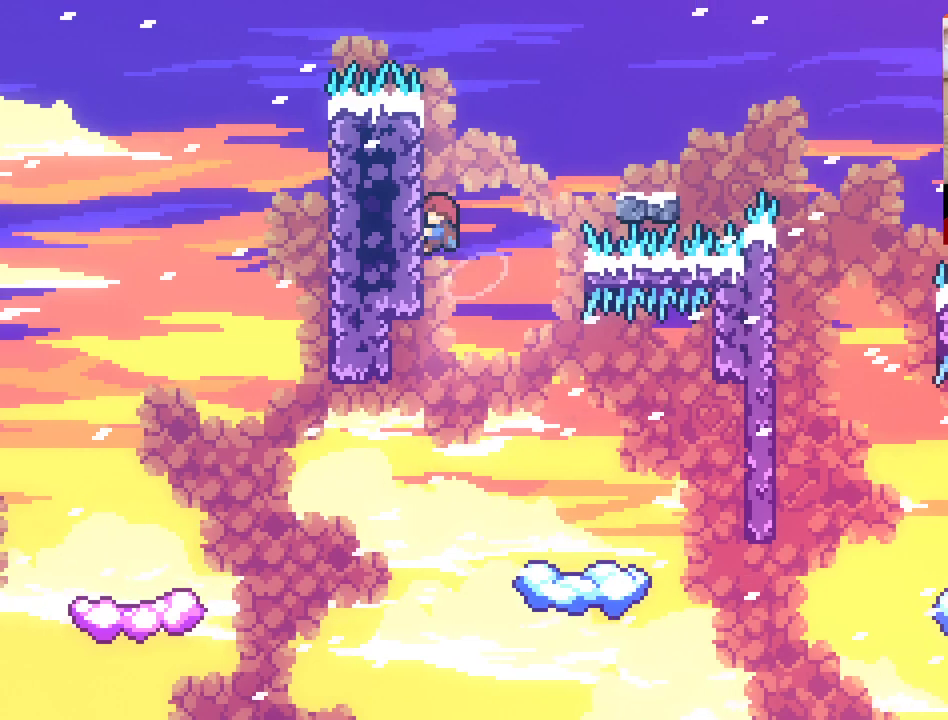
{"buttons": ["A"], "left_stick": "up-right", "right_stick": "center", "events": [[67, "left_stick", "up"], [400, "left_stick", "up-right"], [417, "A", "down"], [450, "L2", "up"]]}
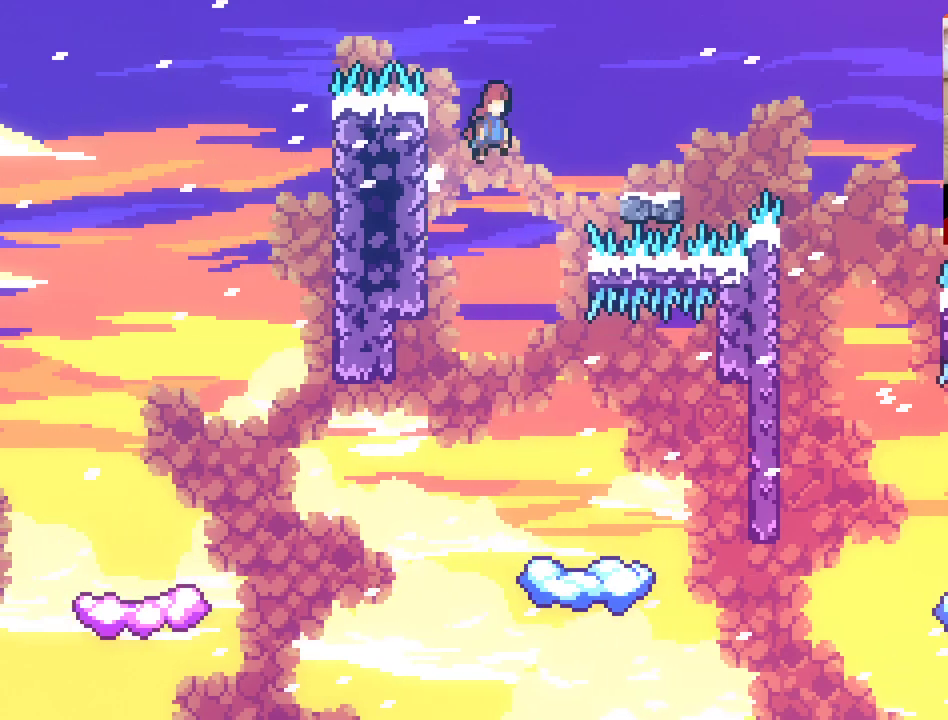
{"buttons": [], "left_stick": "center", "right_stick": "center", "events": [[250, "left_stick", "right"], [350, "A", "up"], [417, "left_stick", "center"]]}
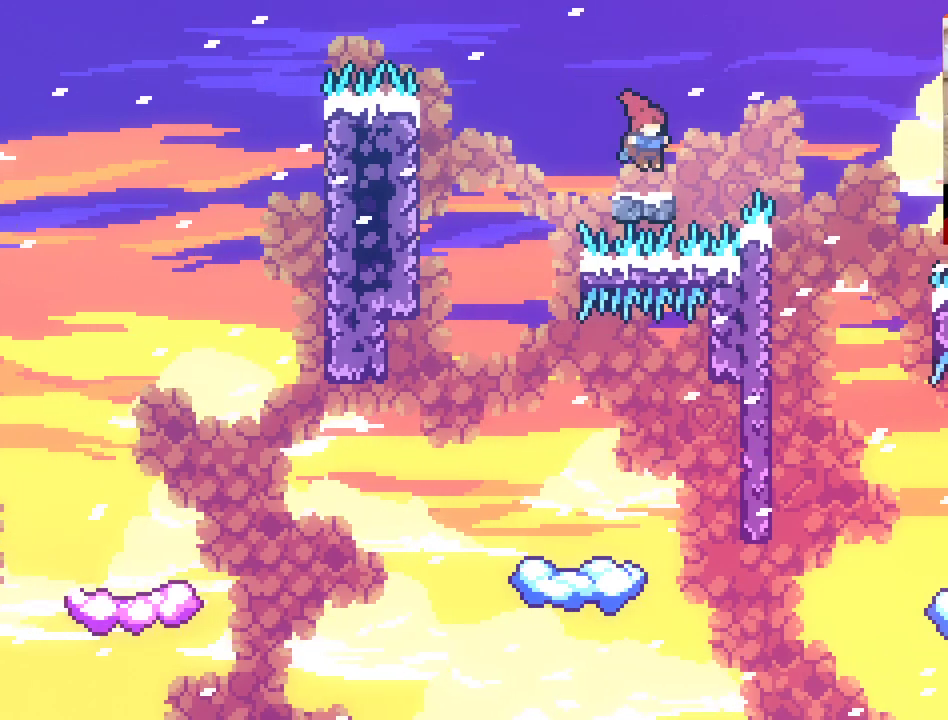
{"buttons": ["A"], "left_stick": "right", "right_stick": "center", "events": [[200, "left_stick", "right"], [217, "A", "down"]]}
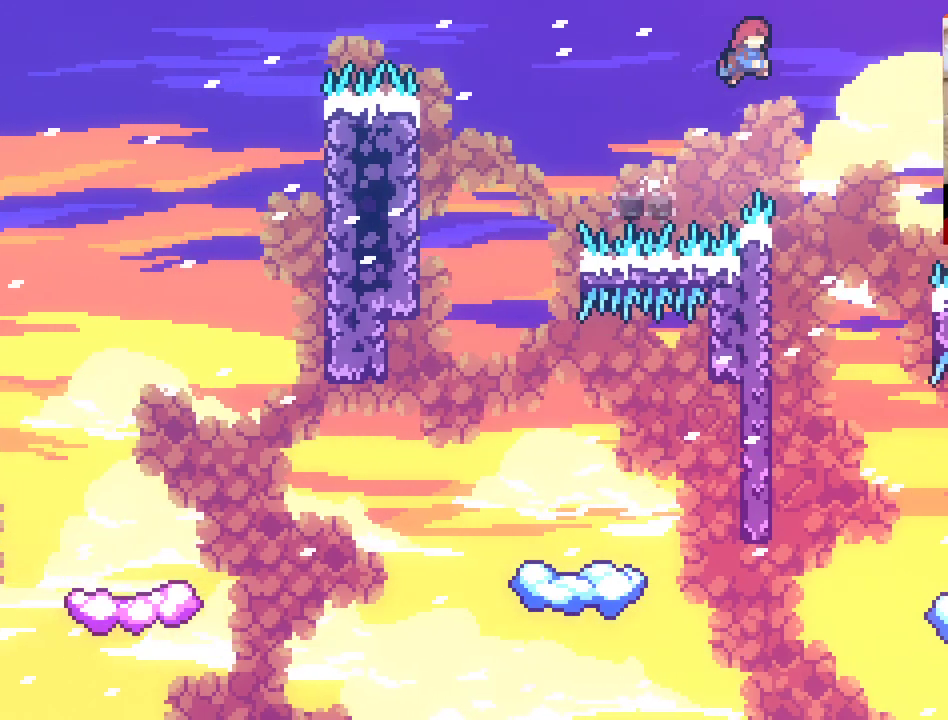
{"buttons": [], "left_stick": "right", "right_stick": "center", "events": [[300, "A", "up"], [300, "left_stick", "center"], [433, "left_stick", "right"]]}
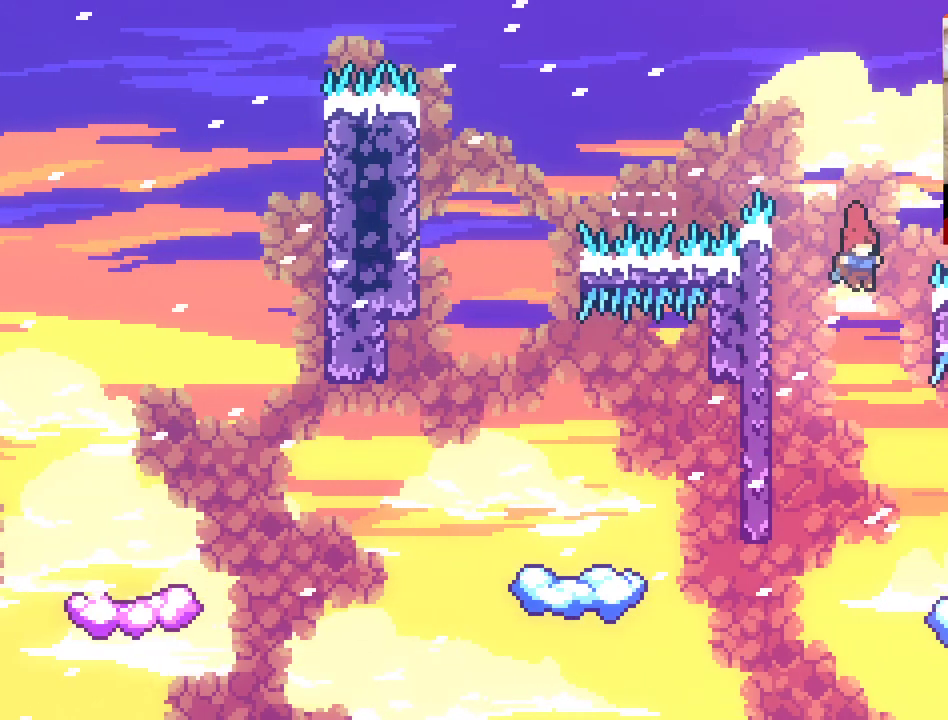
{"buttons": [], "left_stick": "up-right", "right_stick": "center", "events": [[483, "left_stick", "up-right"]]}
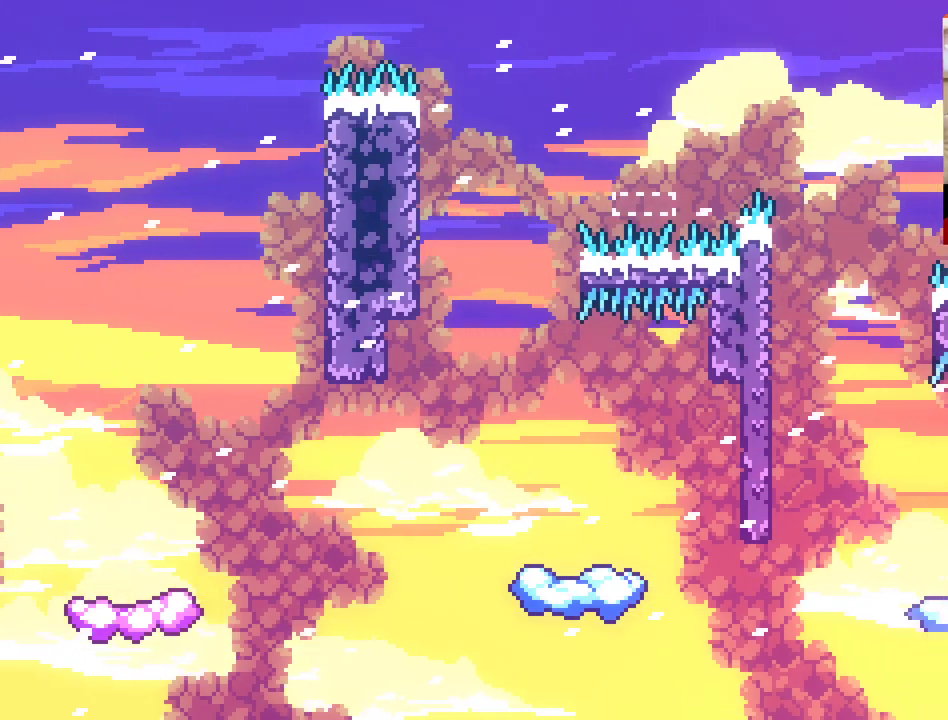
{"buttons": ["A"], "left_stick": "up-left", "right_stick": "center", "events": [[133, "A", "down"], [300, "left_stick", "up"], [417, "left_stick", "up-left"]]}
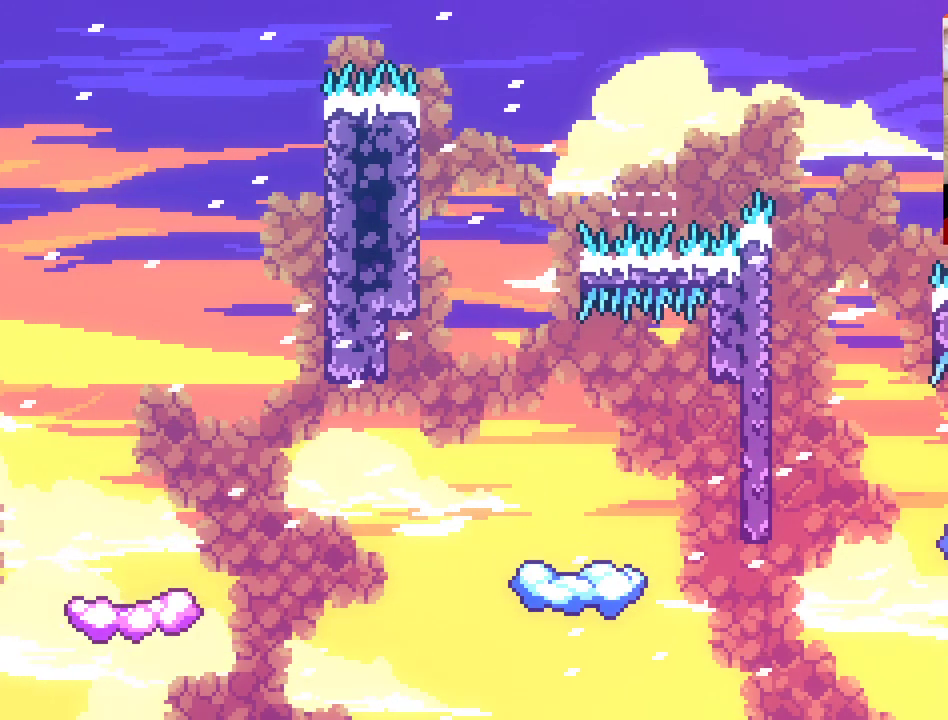
{"buttons": ["A", "X"], "left_stick": "up-left", "right_stick": "center", "events": [[233, "A", "up"], [250, "A", "down"], [283, "X", "down"]]}
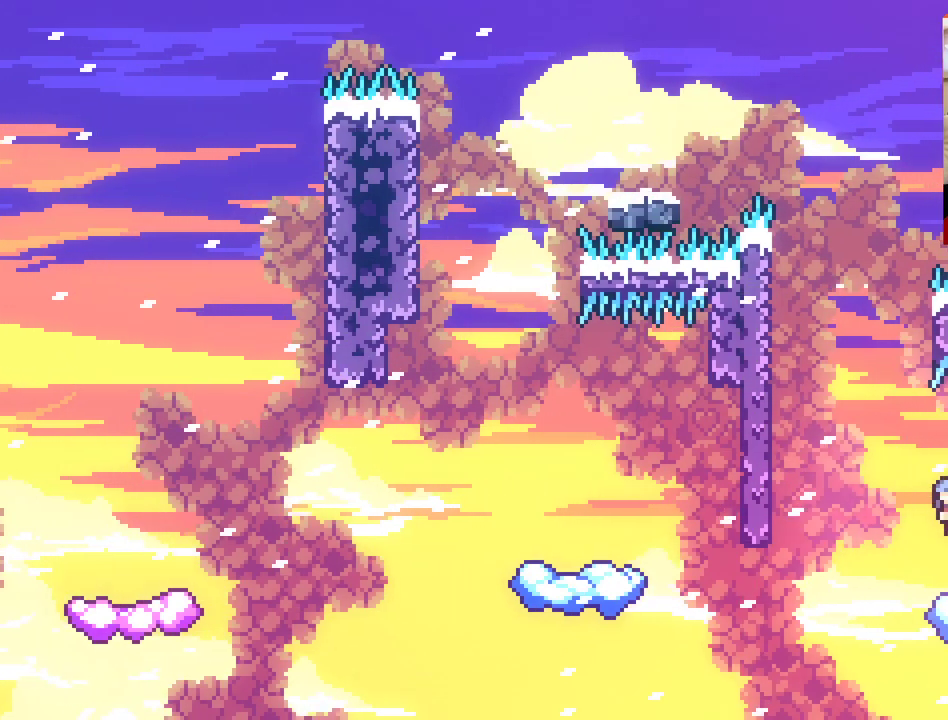
{"buttons": [], "left_stick": "up-right", "right_stick": "center", "events": [[67, "X", "up"], [83, "A", "up"], [117, "left_stick", "up-right"]]}
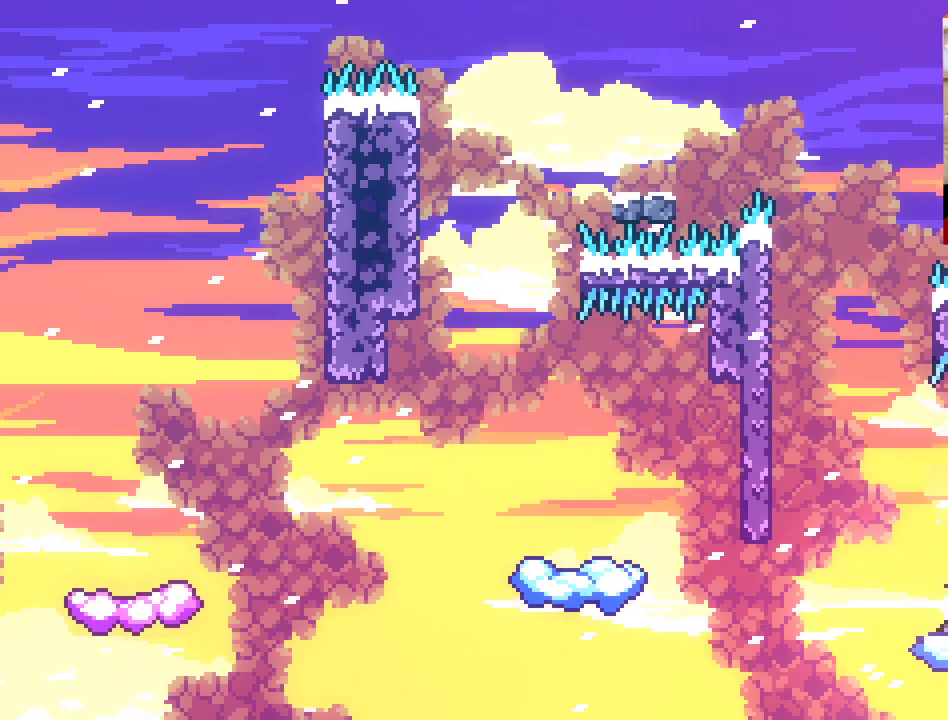
{"buttons": ["A"], "left_stick": "up", "right_stick": "center", "events": [[183, "A", "down"], [350, "left_stick", "up"]]}
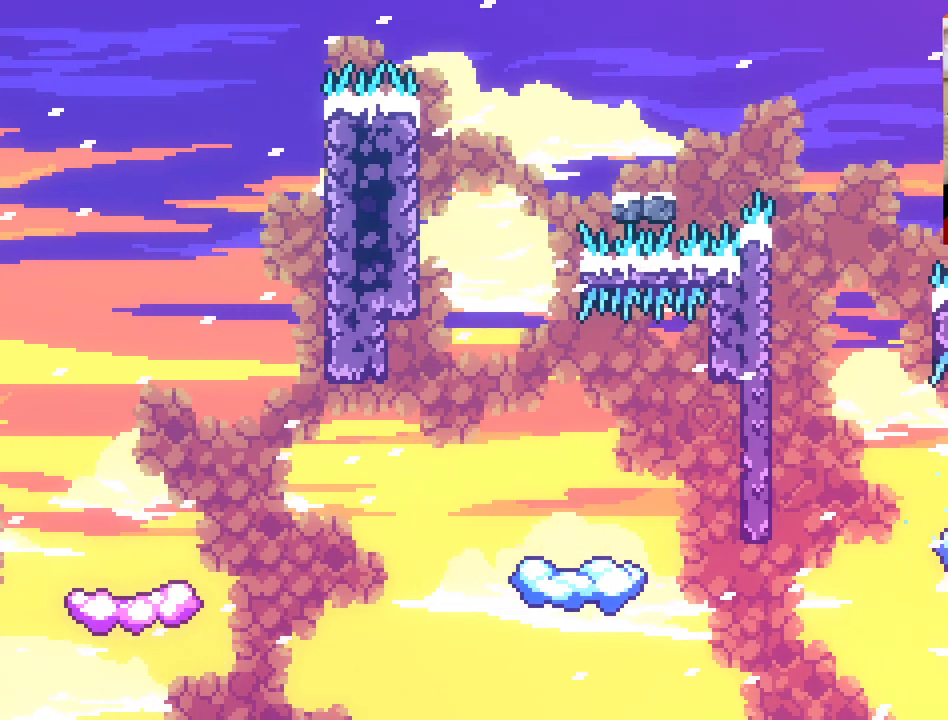
{"buttons": [], "left_stick": "left", "right_stick": "center", "events": [[17, "left_stick", "up-left"], [183, "A", "up"], [183, "left_stick", "center"], [450, "left_stick", "left"]]}
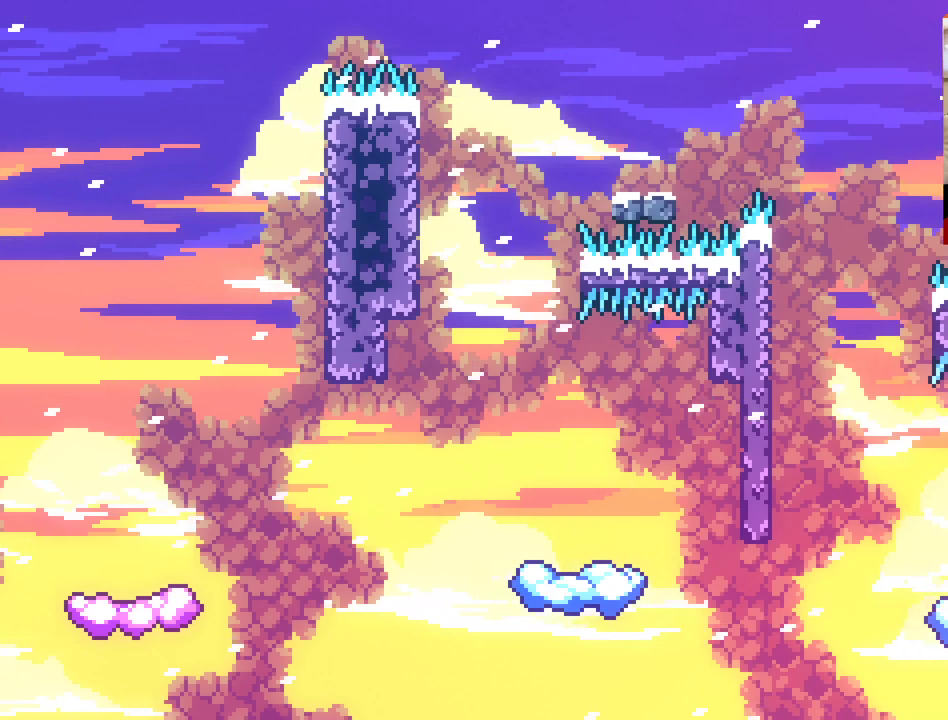
{"buttons": [], "left_stick": "left", "right_stick": "center", "events": [[400, "left_stick", "center"], [467, "left_stick", "left"]]}
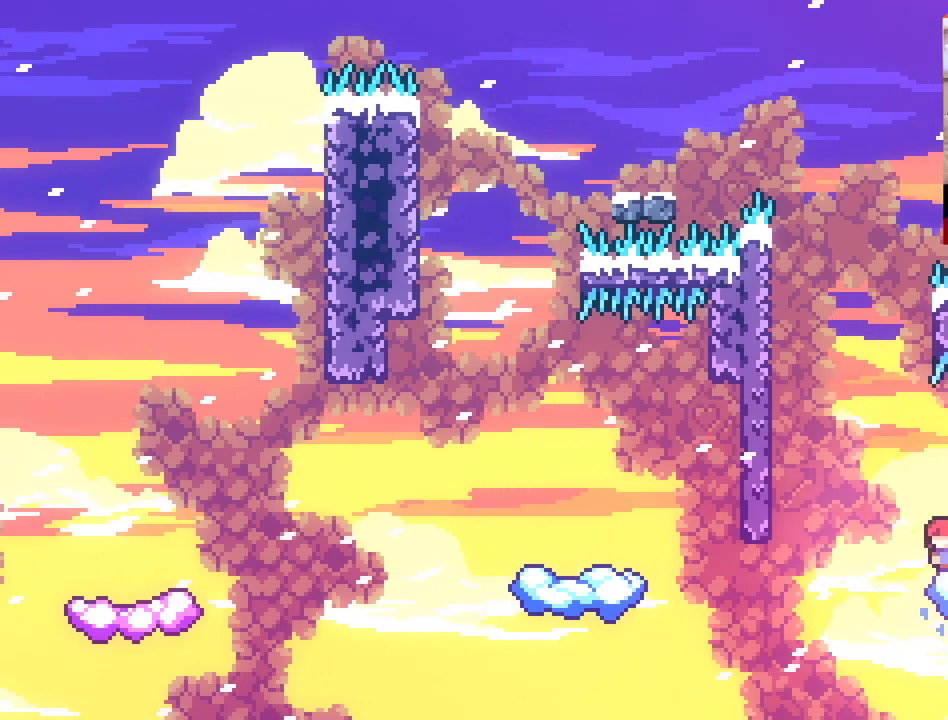
{"buttons": ["A"], "left_stick": "up", "right_stick": "center", "events": [[150, "A", "down"], [300, "left_stick", "right"], [467, "left_stick", "up"]]}
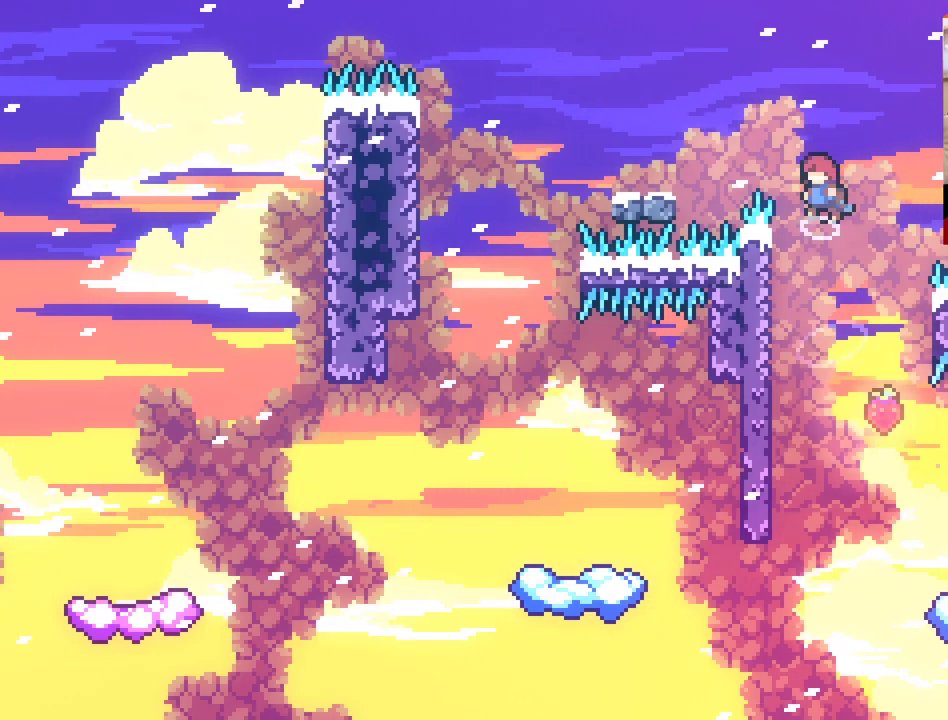
{"buttons": [], "left_stick": "left", "right_stick": "center", "events": [[33, "left_stick", "left"], [200, "left_stick", "right"], [267, "A", "up"], [433, "left_stick", "left"]]}
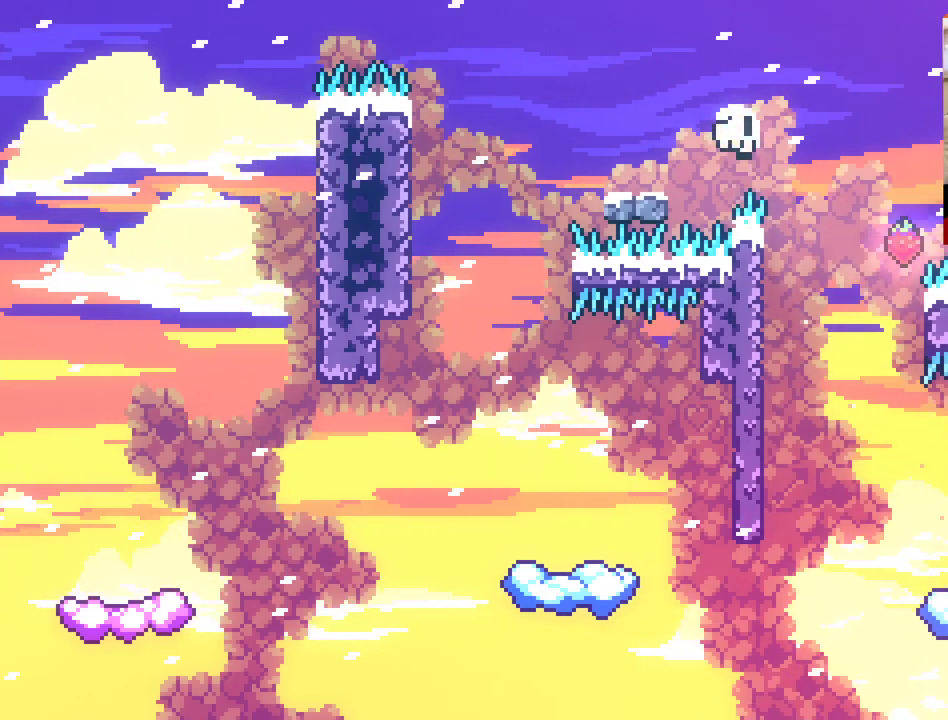
{"buttons": [], "left_stick": "center", "right_stick": "center", "events": [[83, "left_stick", "center"]]}
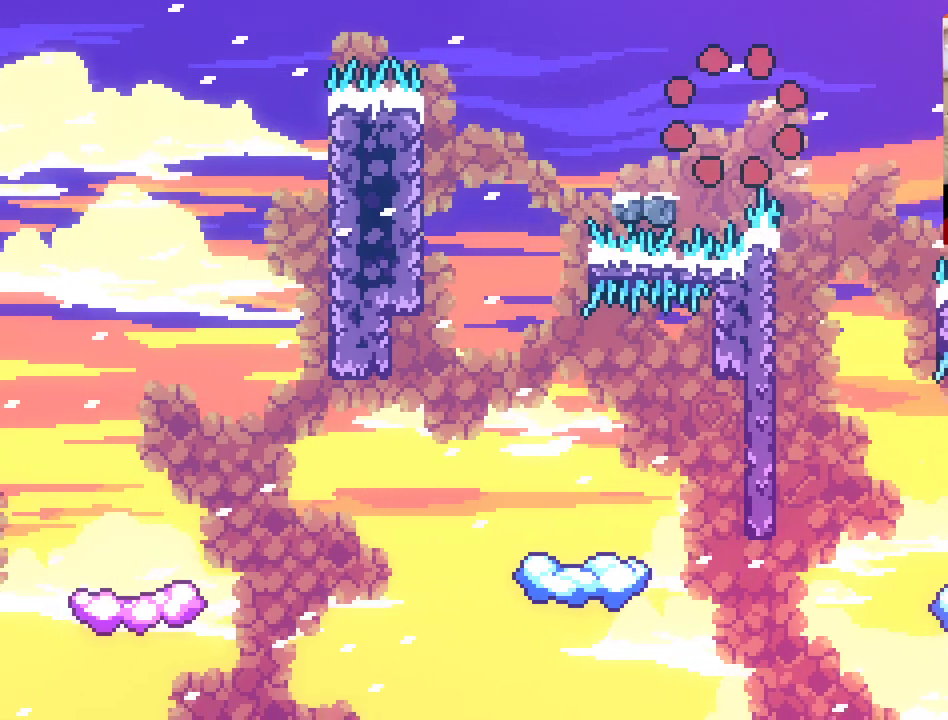
{"buttons": ["A"], "left_stick": "center", "right_stick": "center", "events": [[233, "A", "down"], [350, "A", "up"], [417, "A", "down"]]}
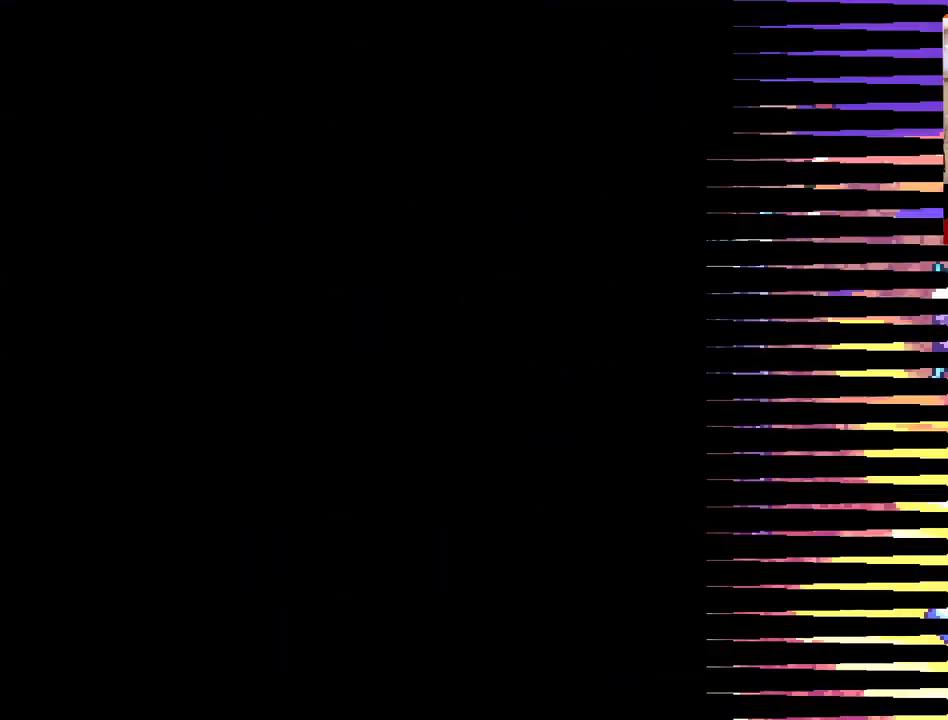
{"buttons": [], "left_stick": "center", "right_stick": "center", "events": [[50, "A", "up"], [133, "A", "down"], [250, "A", "up"], [333, "A", "down"], [450, "A", "up"]]}
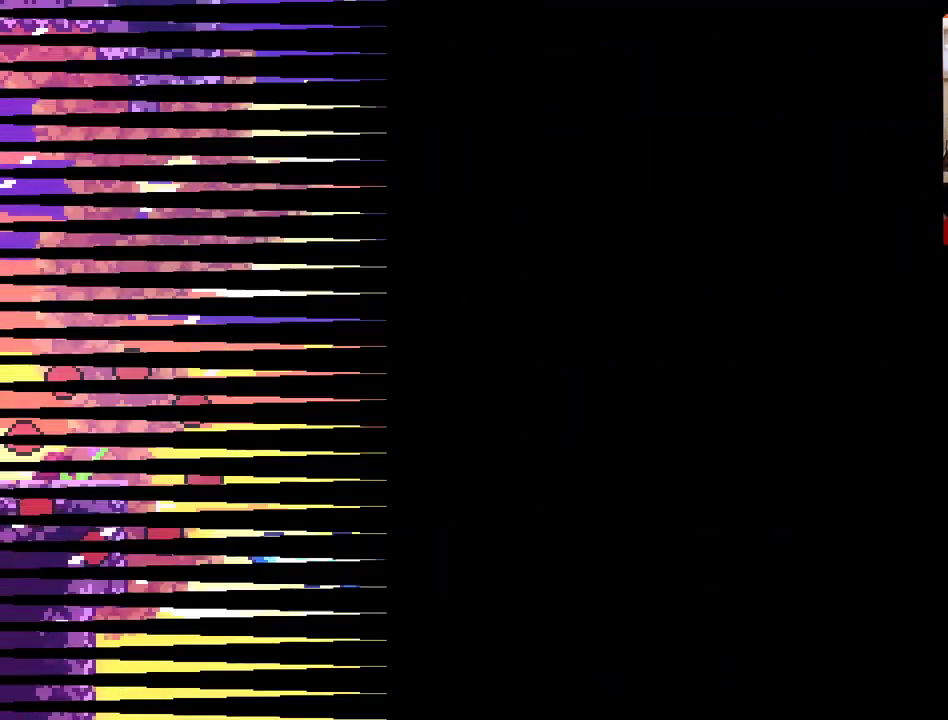
{"buttons": [], "left_stick": "right", "right_stick": "center", "events": [[50, "A", "down"], [150, "A", "up"], [400, "left_stick", "right"]]}
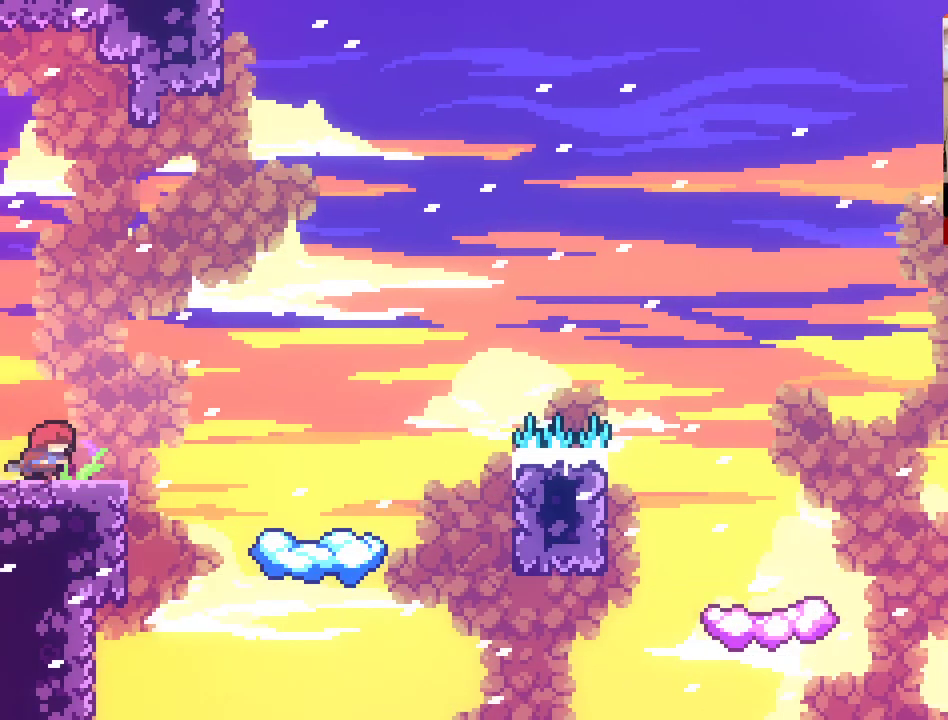
{"buttons": ["A"], "left_stick": "right", "right_stick": "center", "events": [[133, "A", "down"]]}
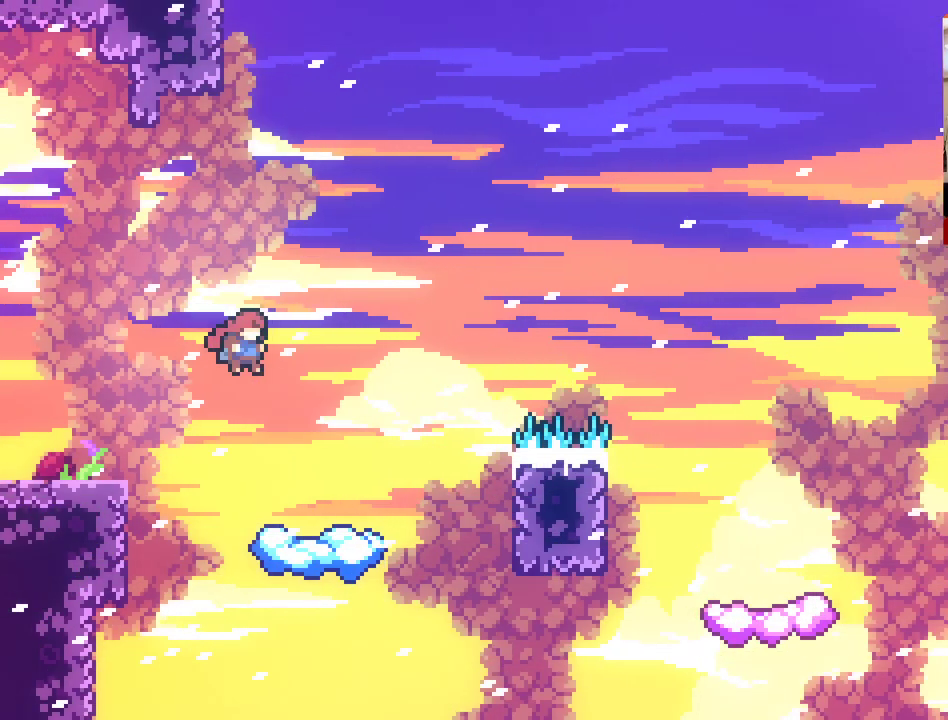
{"buttons": ["A"], "left_stick": "right", "right_stick": "center", "events": [[17, "A", "up"], [17, "left_stick", "center"], [167, "left_stick", "right"], [383, "A", "down"]]}
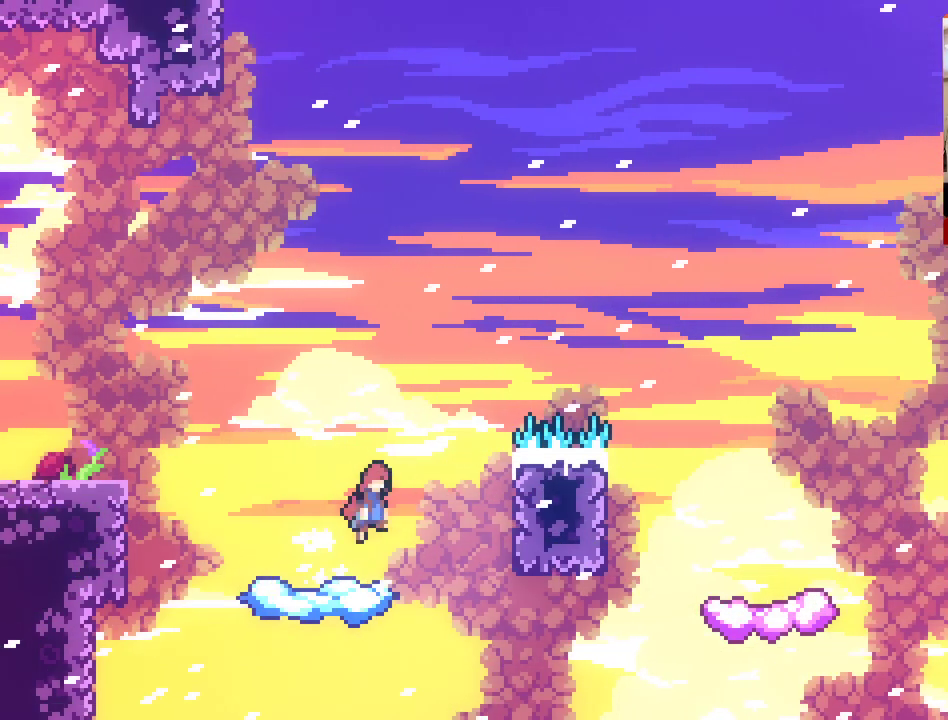
{"buttons": [], "left_stick": "left", "right_stick": "center", "events": [[383, "left_stick", "left"], [450, "A", "up"]]}